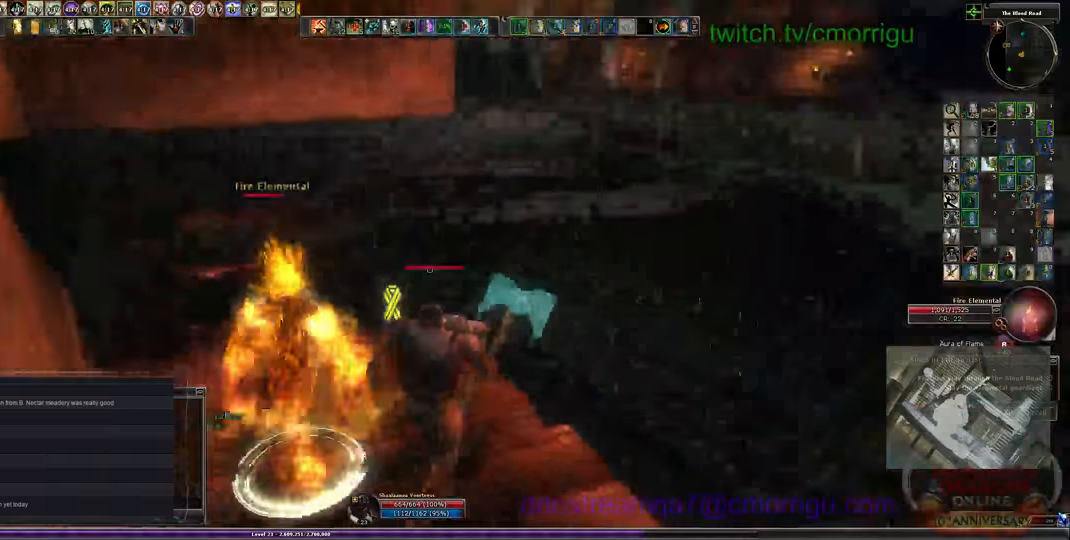
Gameplay with keyboard; each line is a JSON object with the keys held at the frame after it. "events" lists presses ("down") and releases ("up") of ".", "/", "0", "1", "2", "3", "4", "5", "6", "7", "8", "9", "a", "b", "backslash", "backspace", "c", "caps_lock", "comma", "ctrl_l", "ctrl_r", "d", "e", "equals", "escape", "f", "f1", "f10", "f11", "f12", "f2", "f3", "f4", "f5", "f6", "f7", "f8", "f9", "g", "h", "i", "j", "k", "l", "lbracket", "m", "minus", "n", "o", "p", "q", "quote", "r", "rbracket", "return", "s", "semicolon", "shift_l", "shift_r", "space", "t", "tab", "tilde", "u", "v", "w", "x", "y" and "z" between this image and that frame as [ms after this image, input, new state], when the widget could be followed in between. No other keys are recorded. Mouse input is not recorded.
{"keys": [], "events": [[66, "2", "up"], [233, "a", "down"], [500, "a", "up"]]}
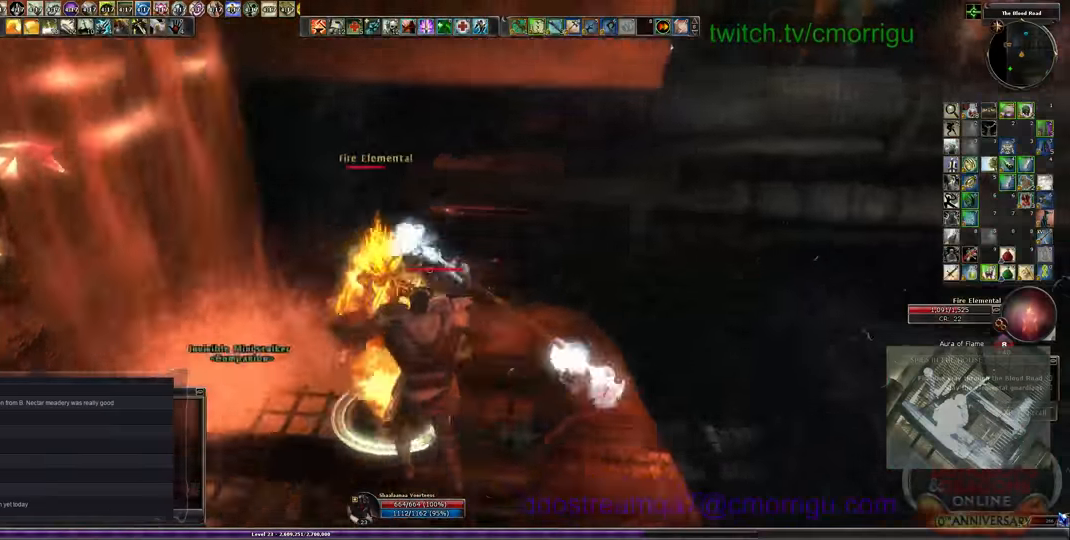
{"keys": [], "events": [[233, "1", "down"], [433, "1", "up"]]}
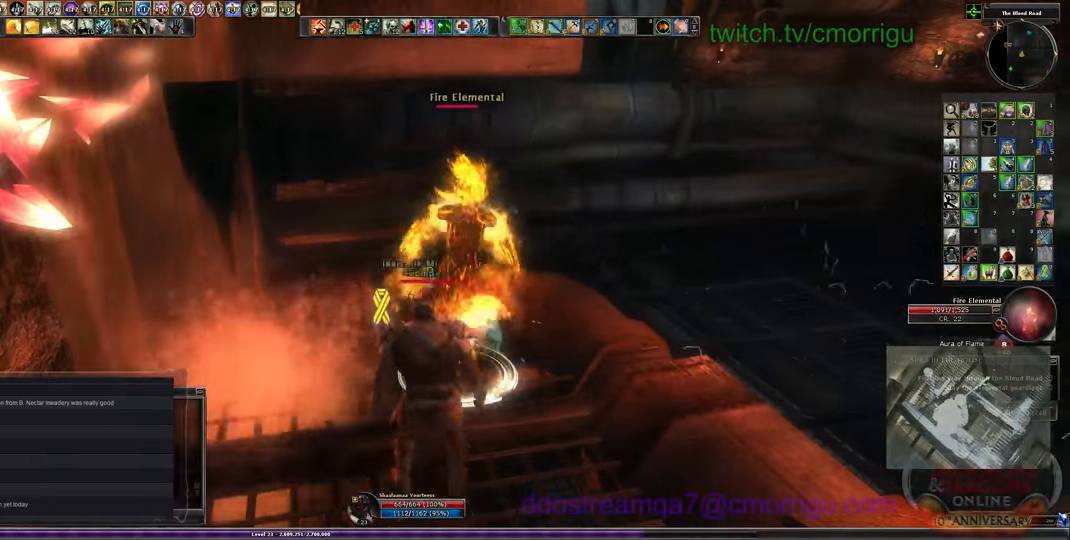
{"keys": [], "events": []}
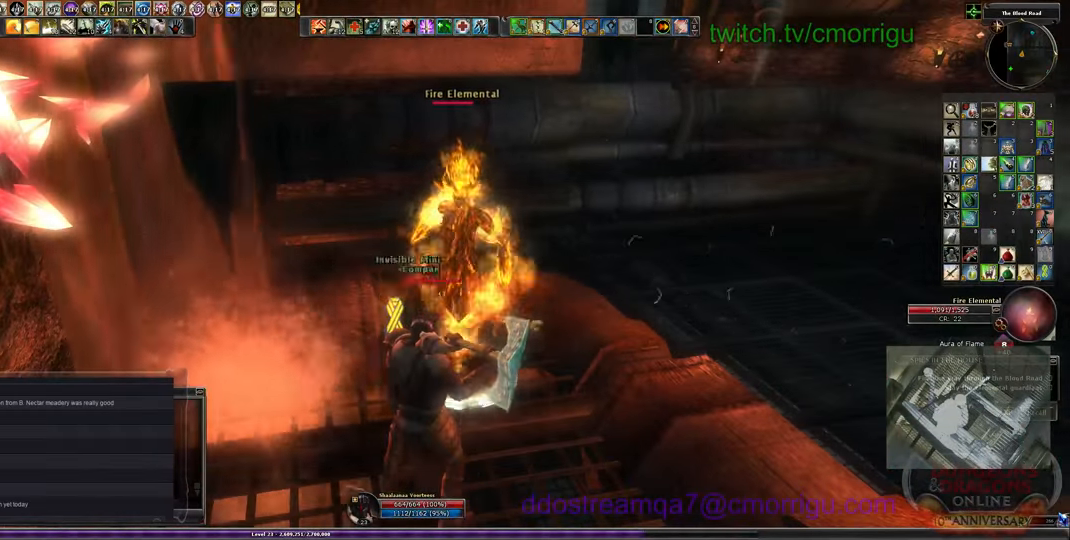
{"keys": [], "events": []}
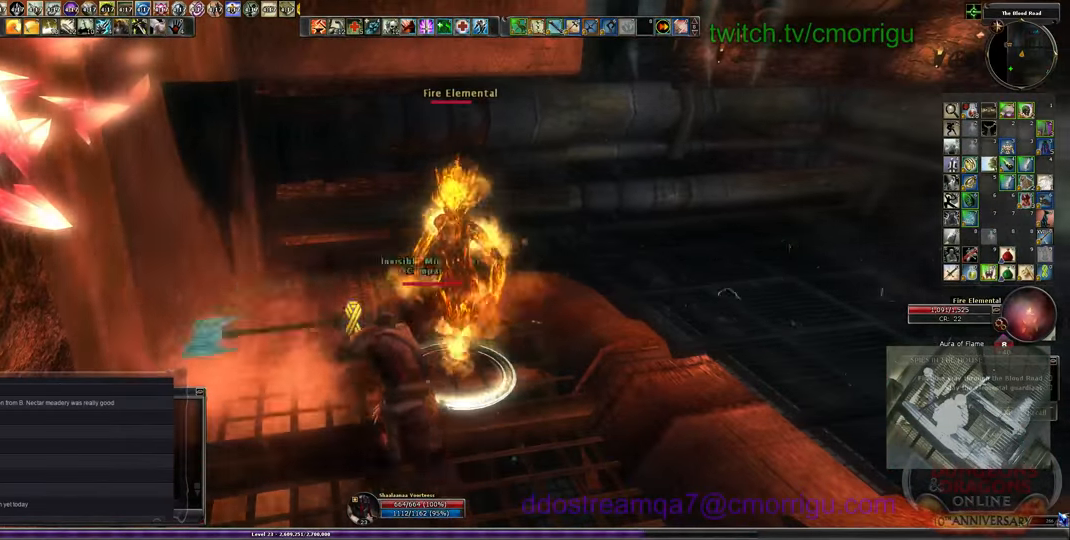
{"keys": [], "events": []}
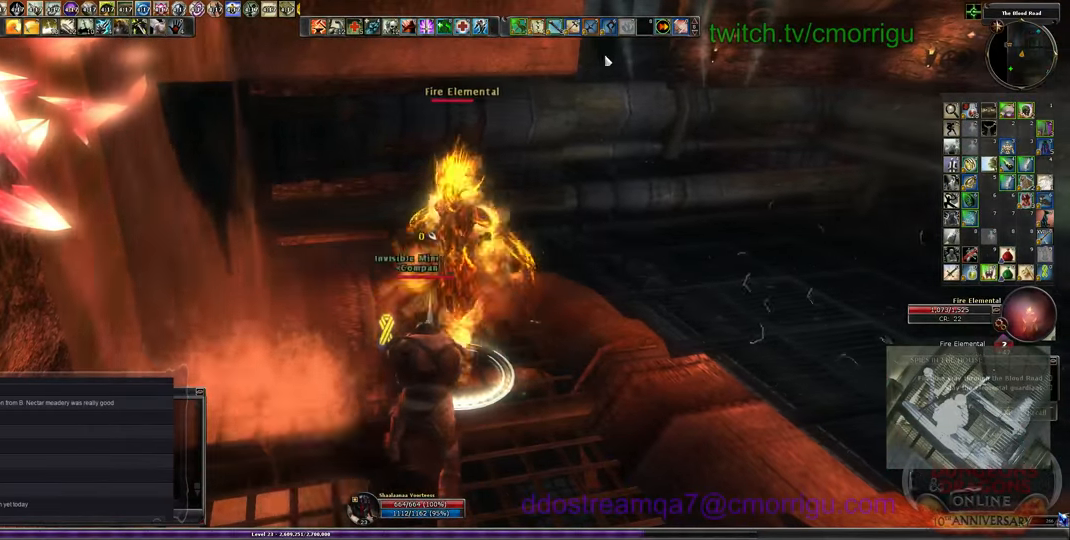
{"keys": [], "events": []}
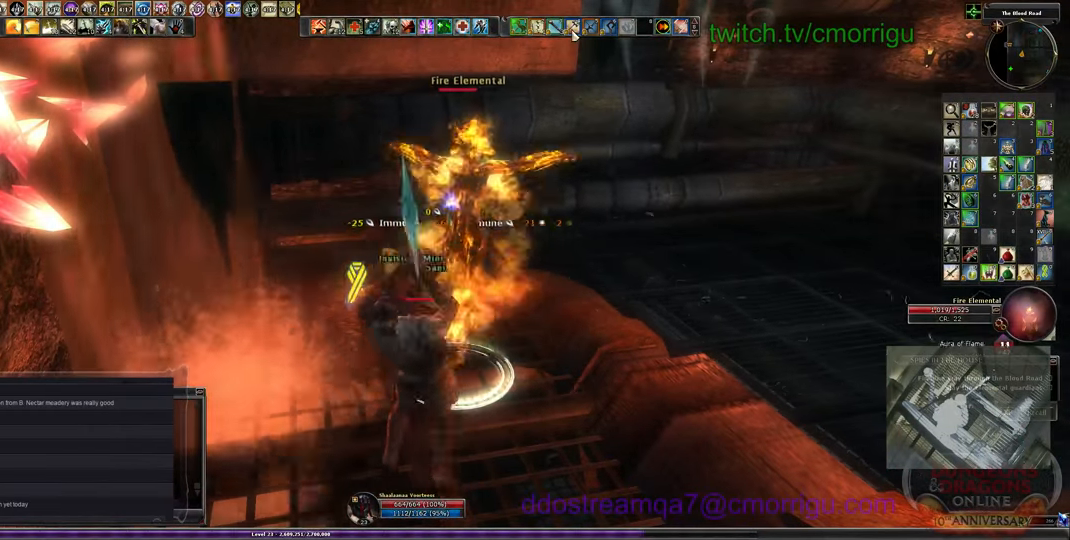
{"keys": [], "events": []}
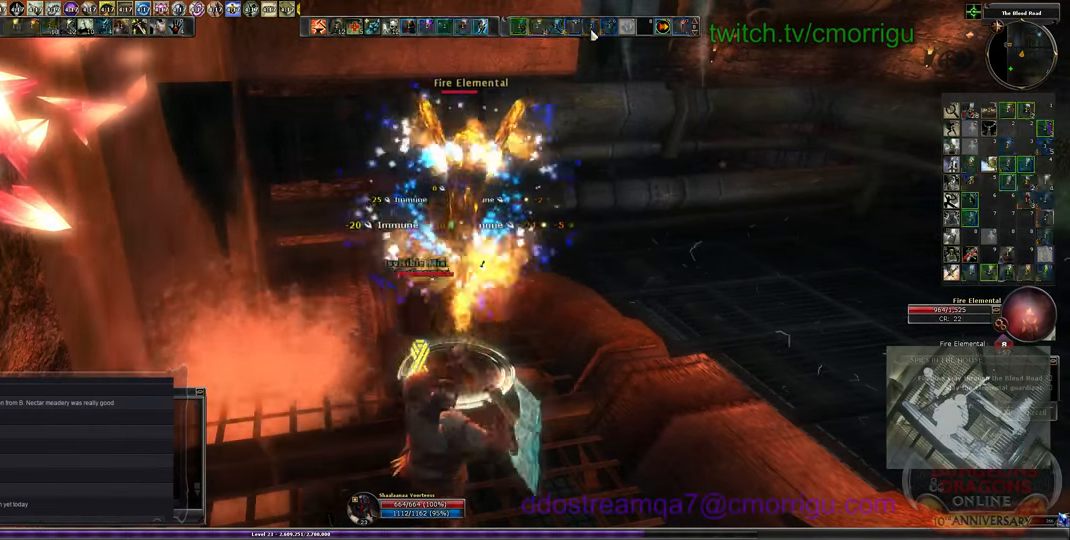
{"keys": [], "events": []}
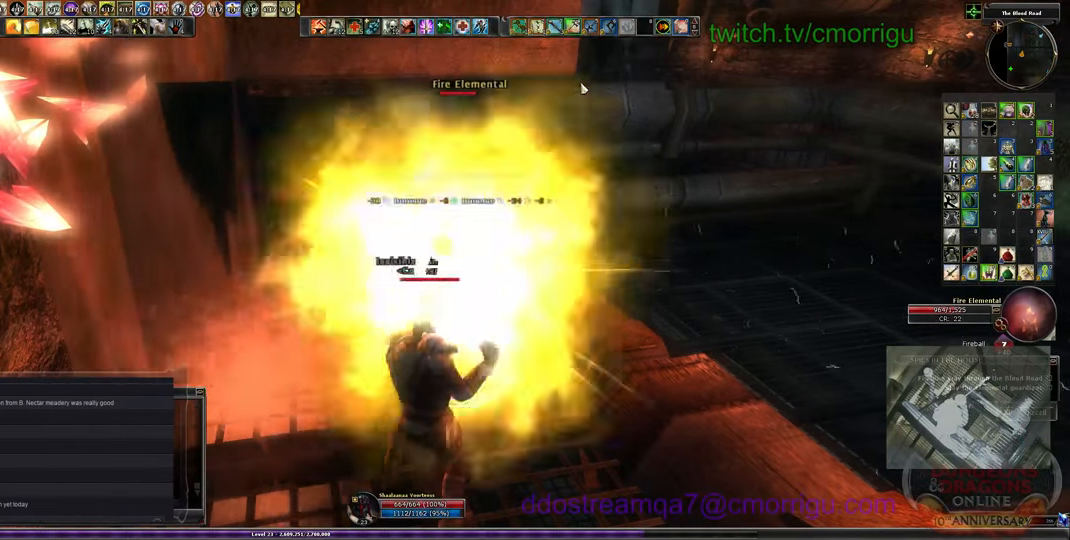
{"keys": [], "events": []}
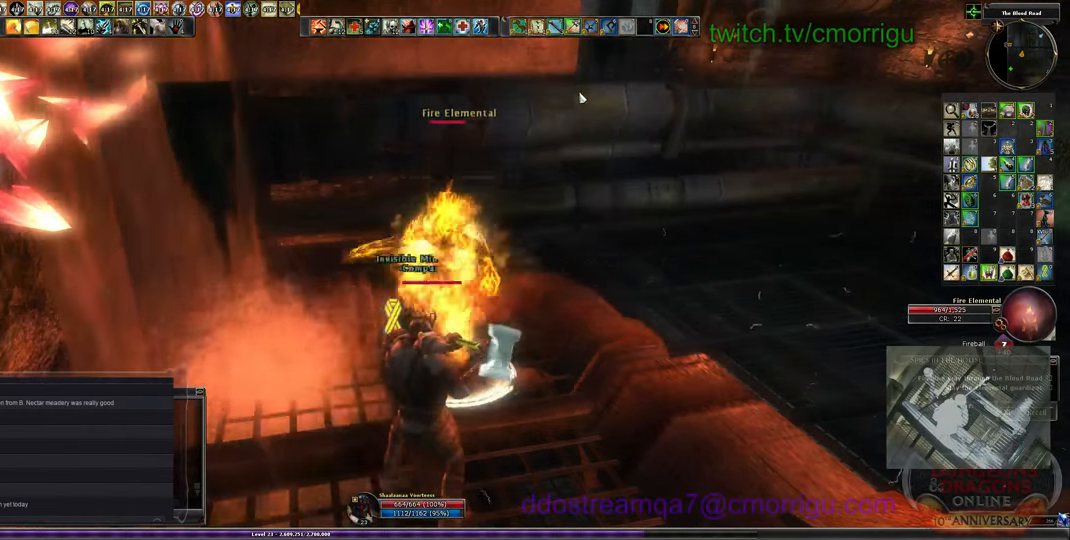
{"keys": [], "events": []}
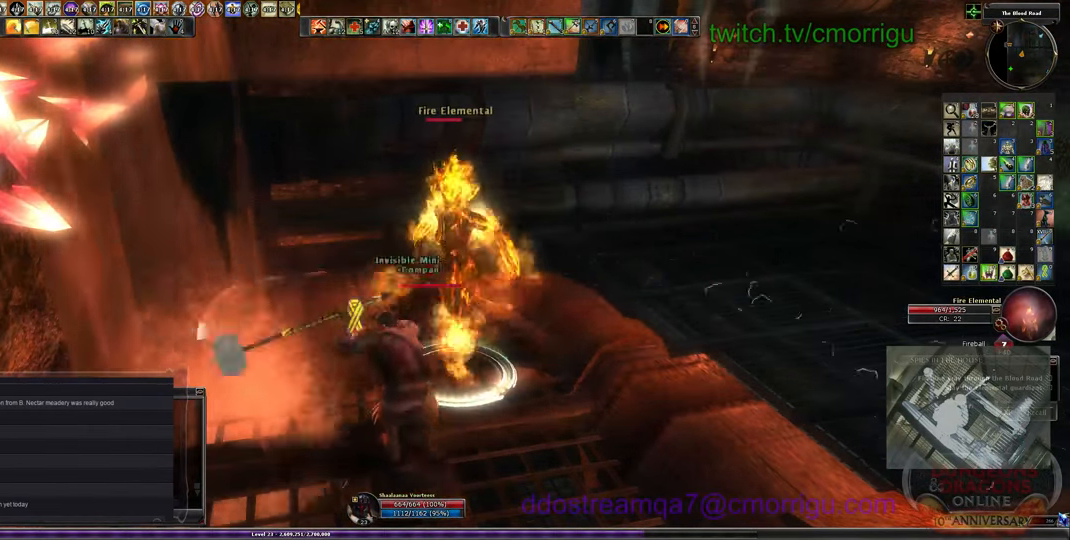
{"keys": ["1"], "events": [[233, "1", "down"]]}
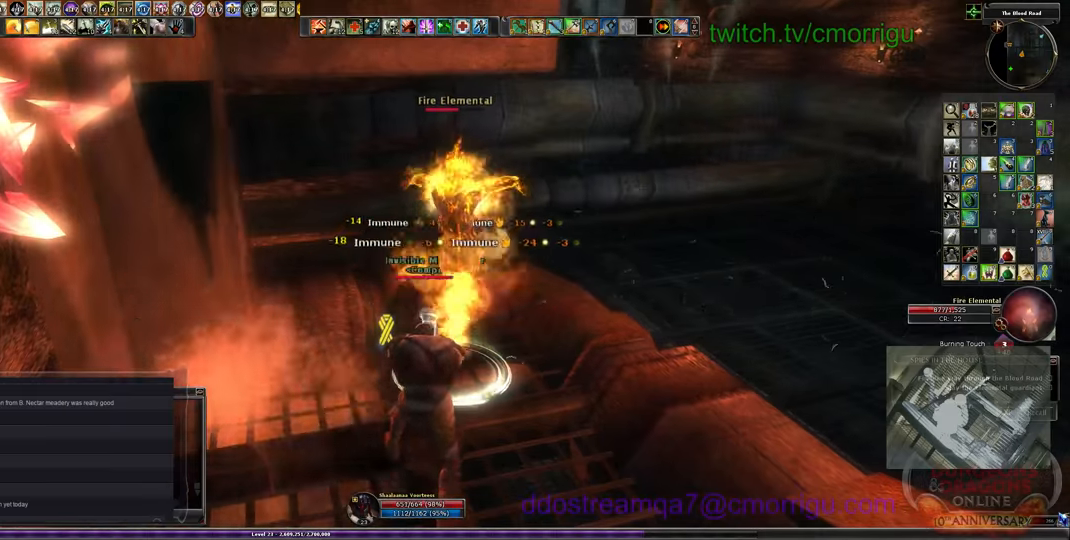
{"keys": [], "events": [[34, "1", "up"]]}
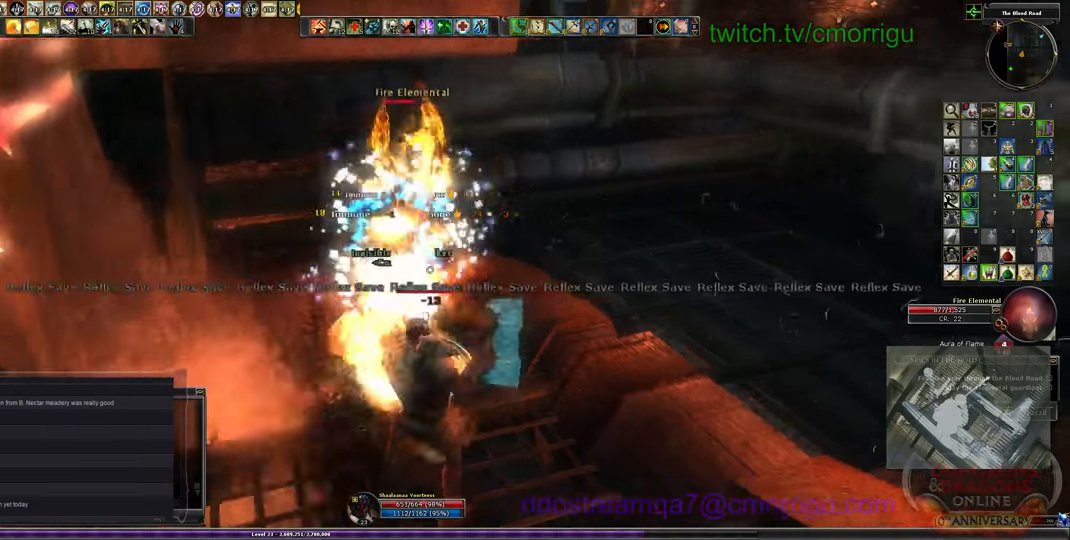
{"keys": [], "events": [[34, "2", "down"], [167, "2", "up"]]}
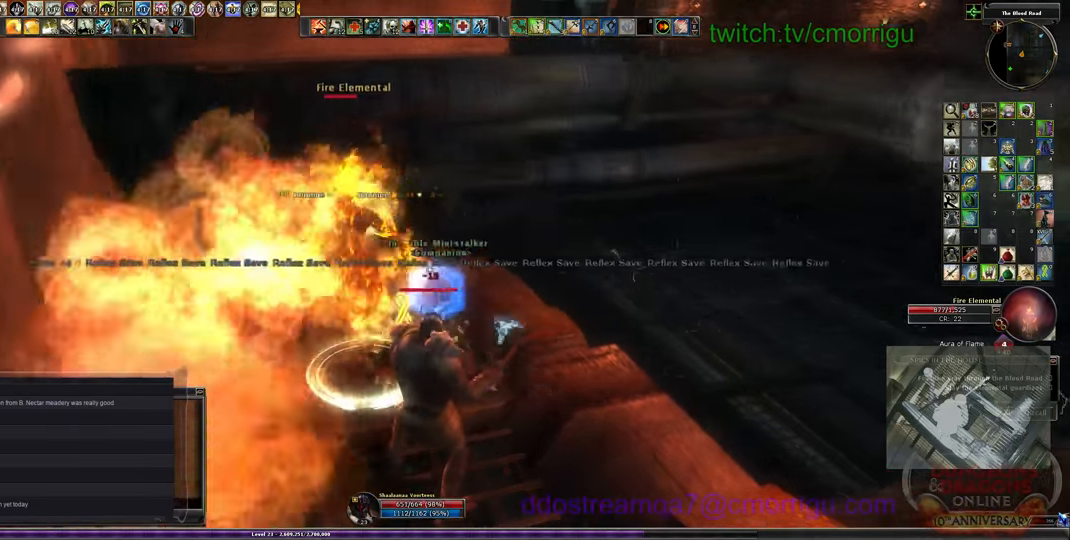
{"keys": ["1"], "events": [[500, "1", "down"]]}
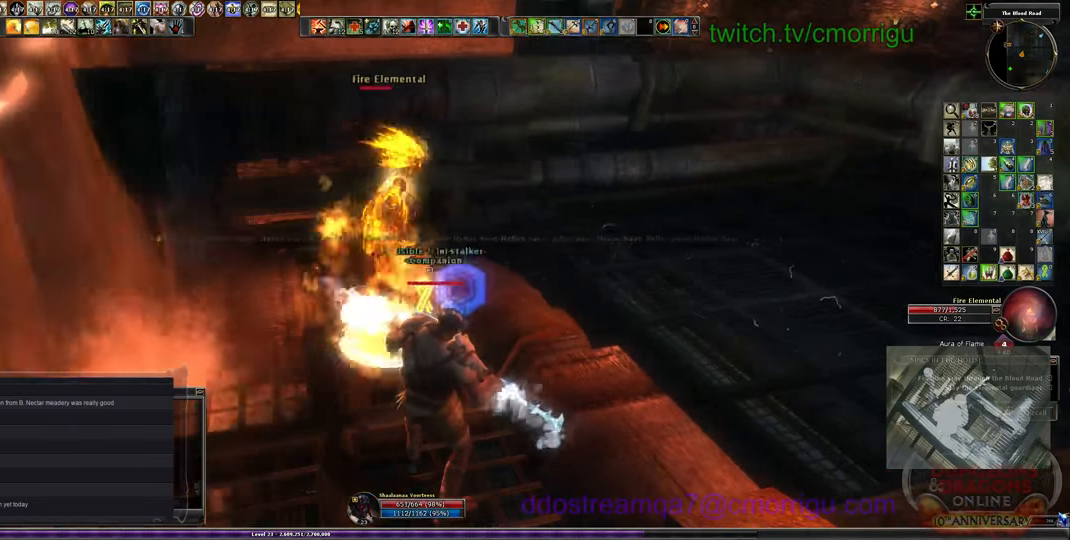
{"keys": [], "events": [[200, "1", "up"]]}
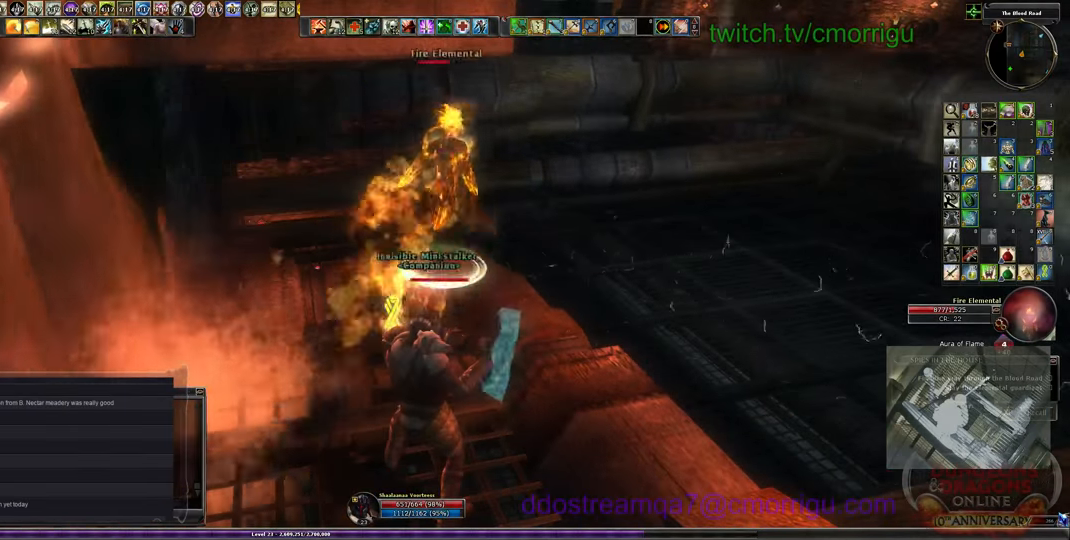
{"keys": [], "events": []}
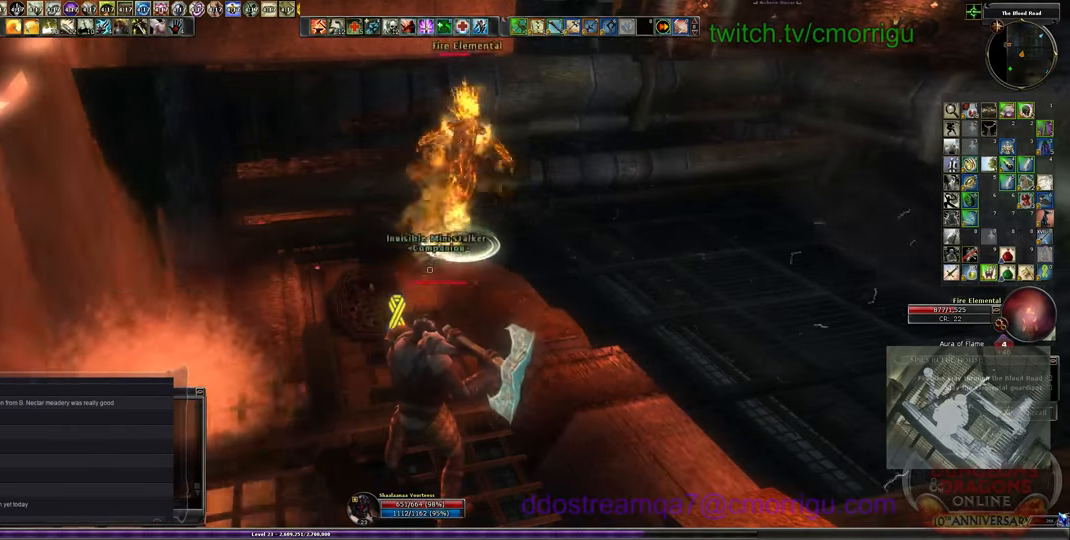
{"keys": [], "events": []}
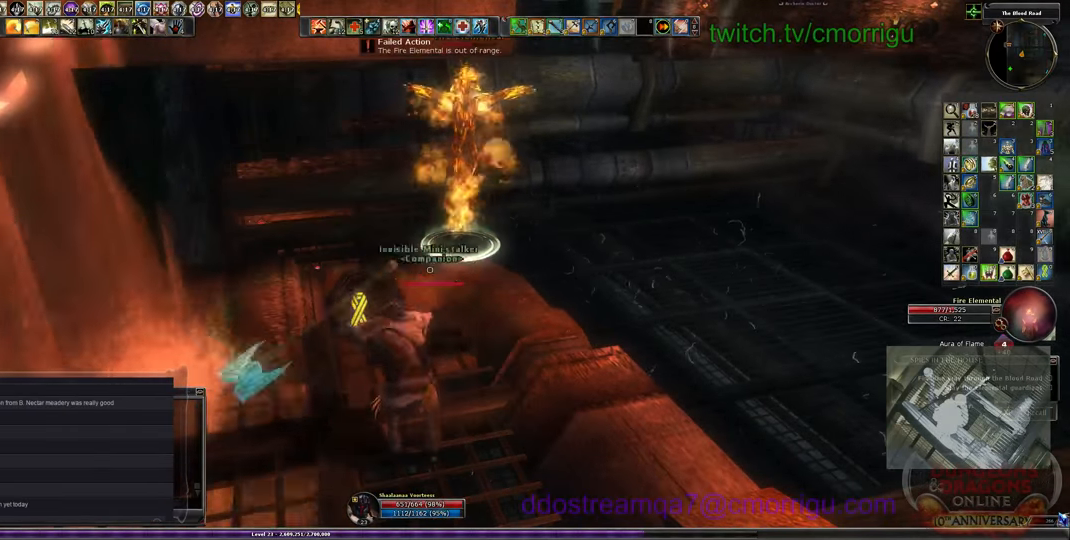
{"keys": [], "events": []}
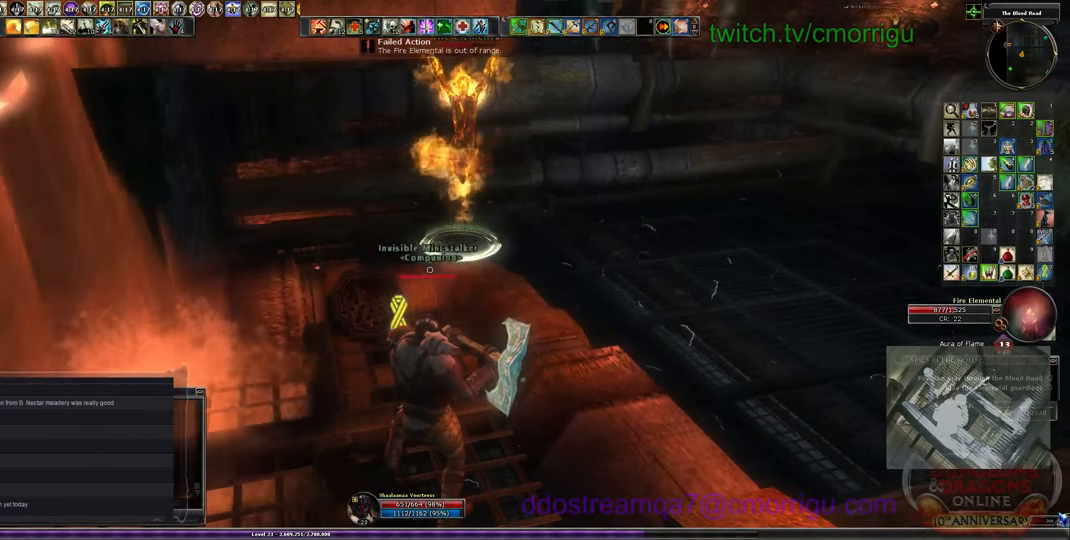
{"keys": [], "events": []}
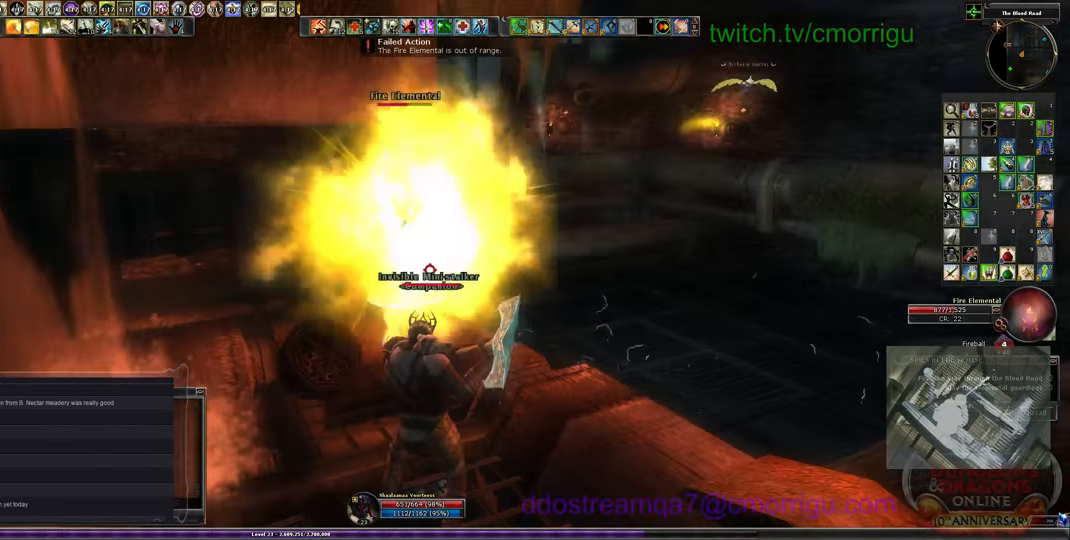
{"keys": [], "events": []}
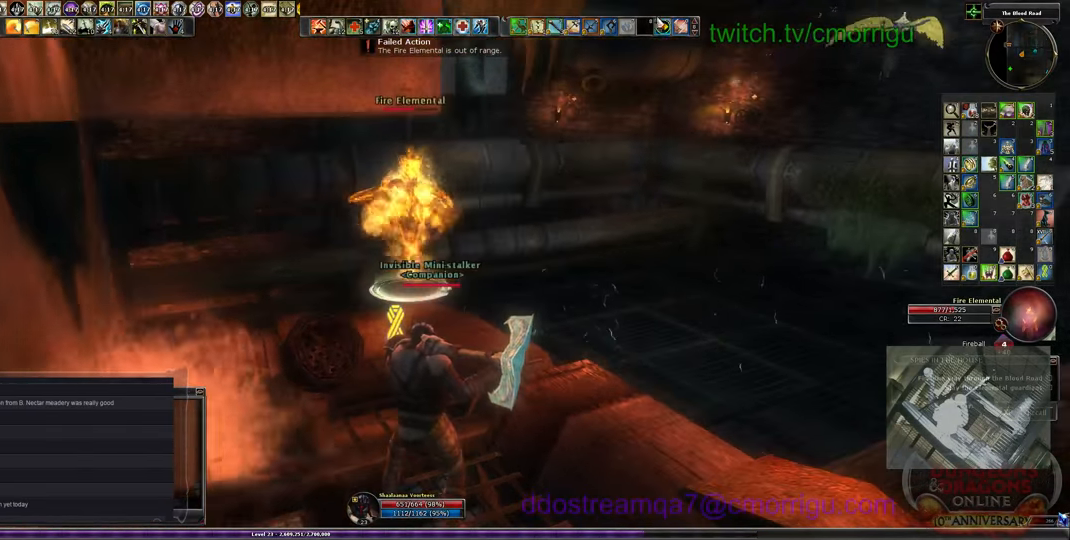
{"keys": [], "events": []}
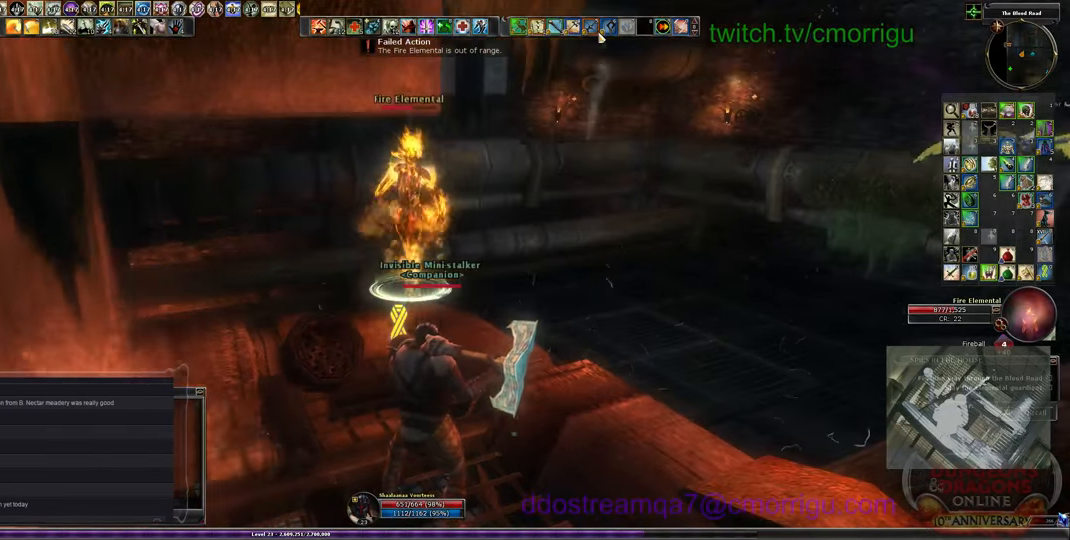
{"keys": [], "events": []}
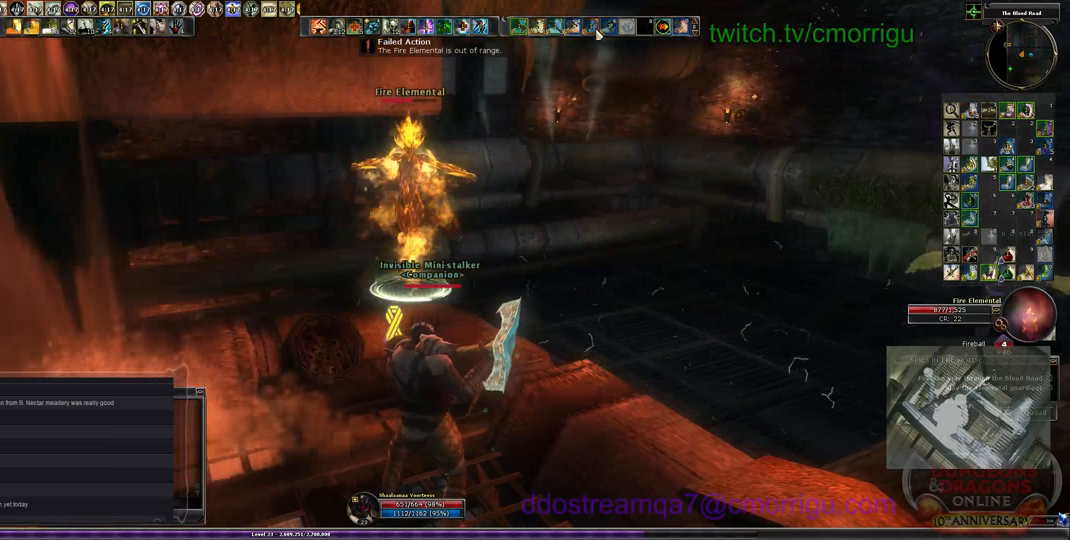
{"keys": [], "events": []}
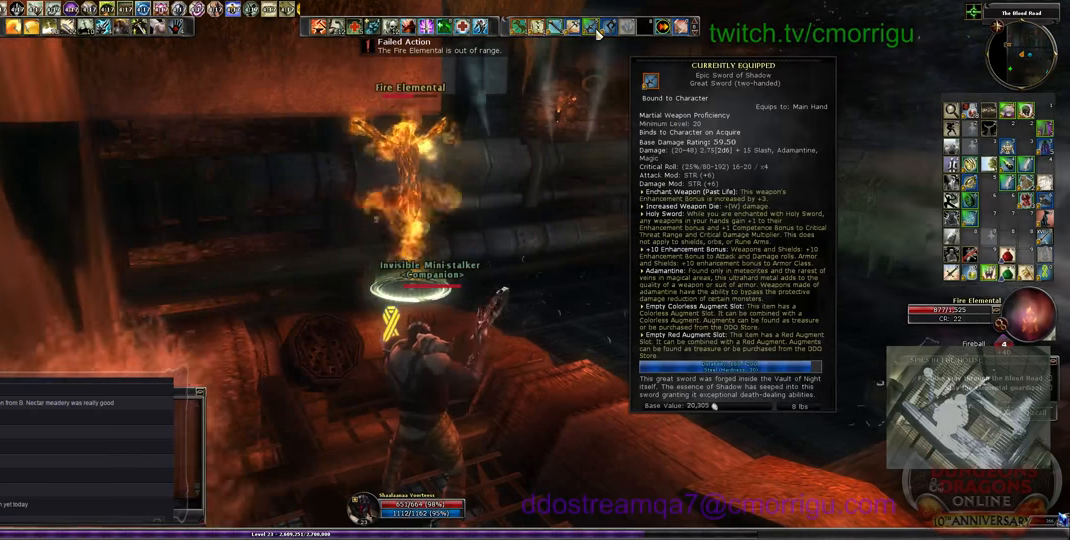
{"keys": ["ctrl_l"], "events": [[500, "ctrl_l", "down"]]}
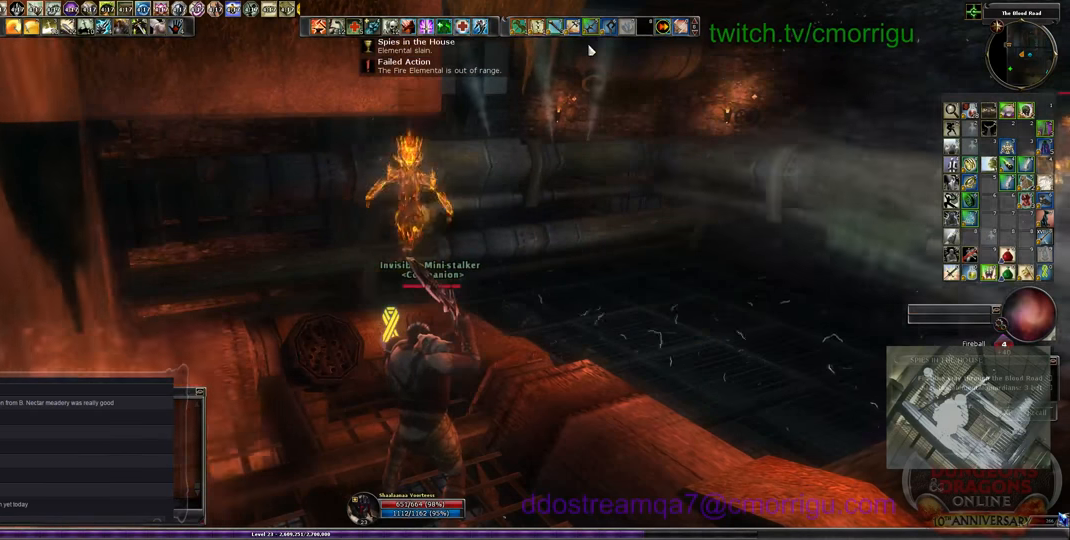
{"keys": [], "events": [[267, "1", "down"], [467, "1", "up"], [467, "ctrl_l", "up"]]}
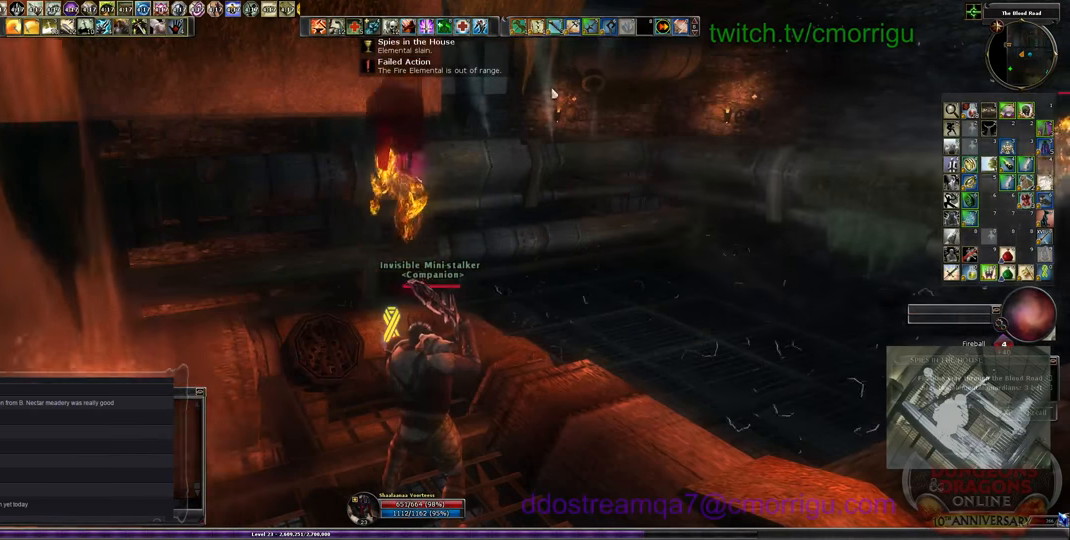
{"keys": [], "events": []}
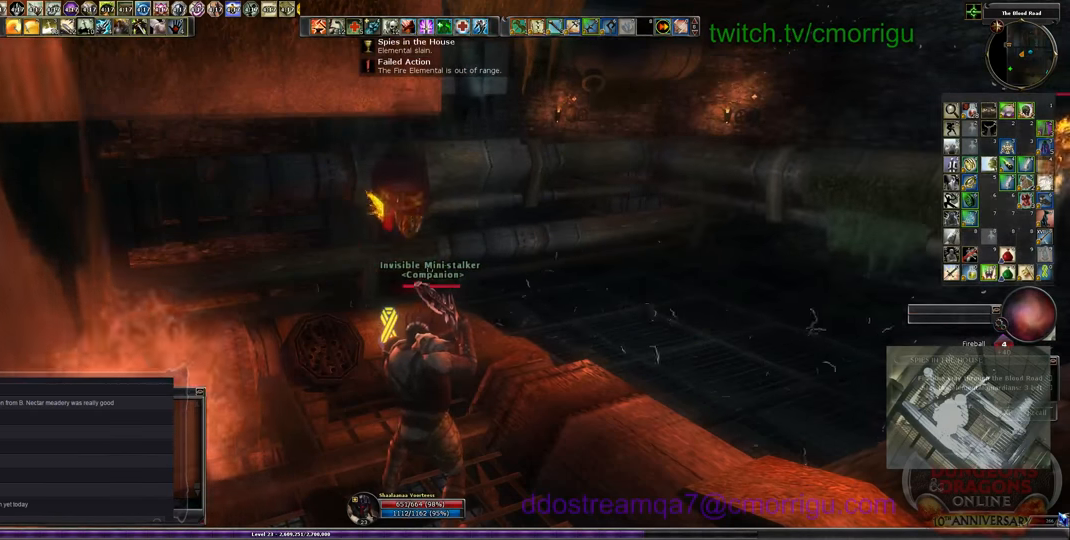
{"keys": [], "events": []}